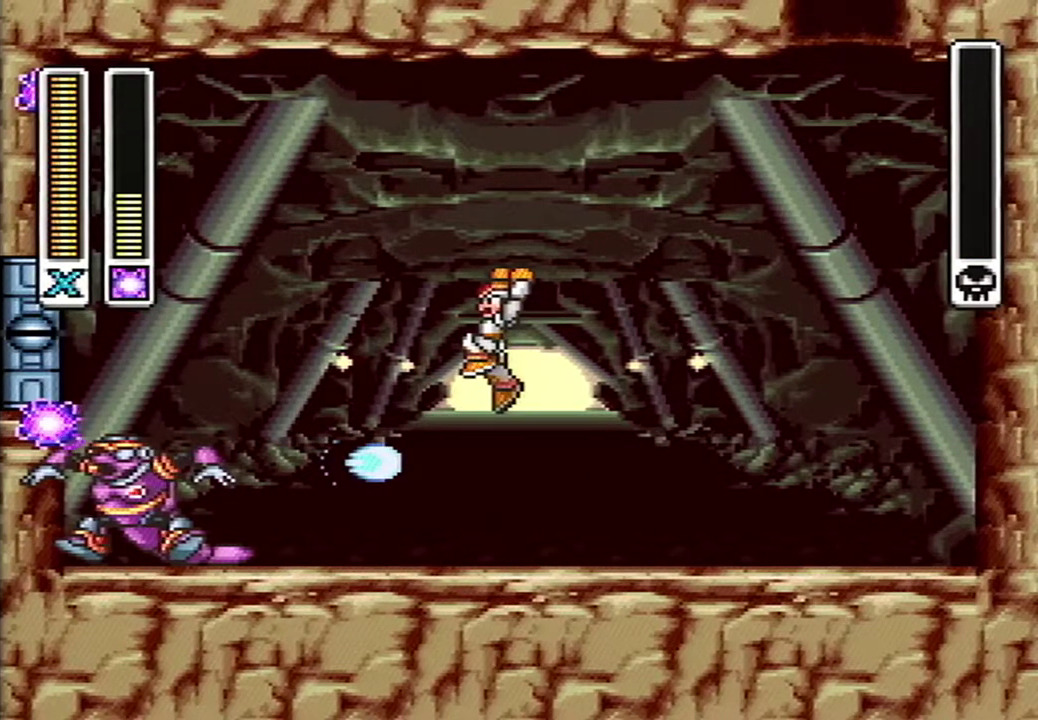
Gameplay with a controller (Nintendo layout); each line is a JSON object with the inputs held at the frame after it. "events" lists button and stick changes between this image and that frame as [ms after this image, input, new state], when the widget could be followed in between. Not read: L3 R3 SELECT.
{"buttons": [], "events": []}
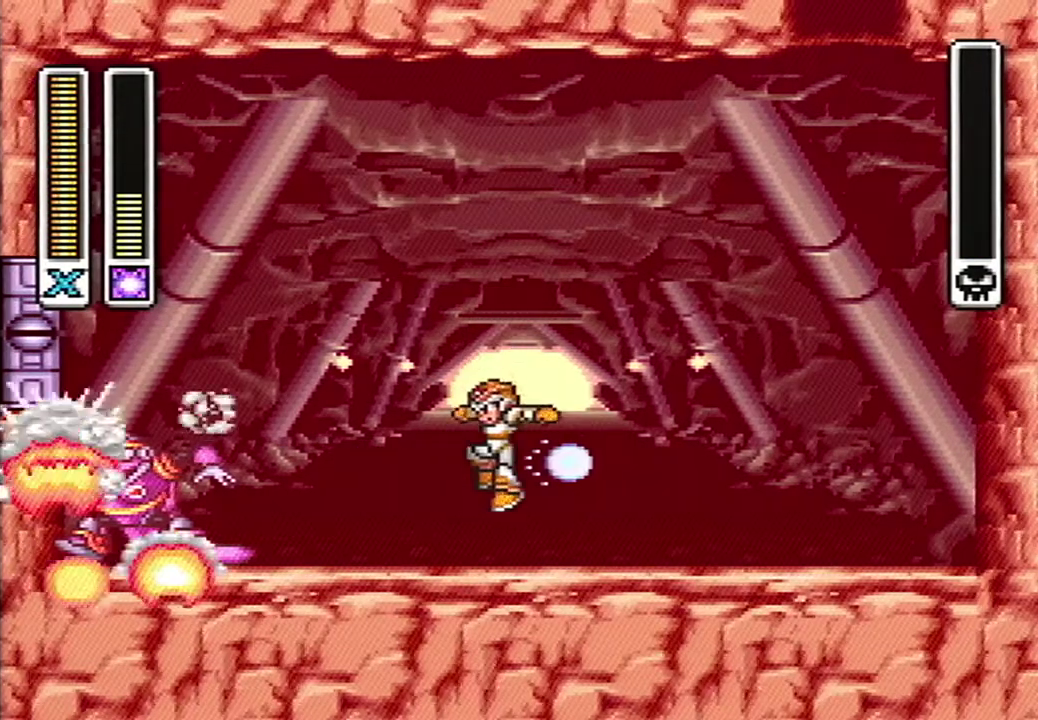
{"buttons": [], "events": [[117, "L1", "down"], [300, "L1", "up"]]}
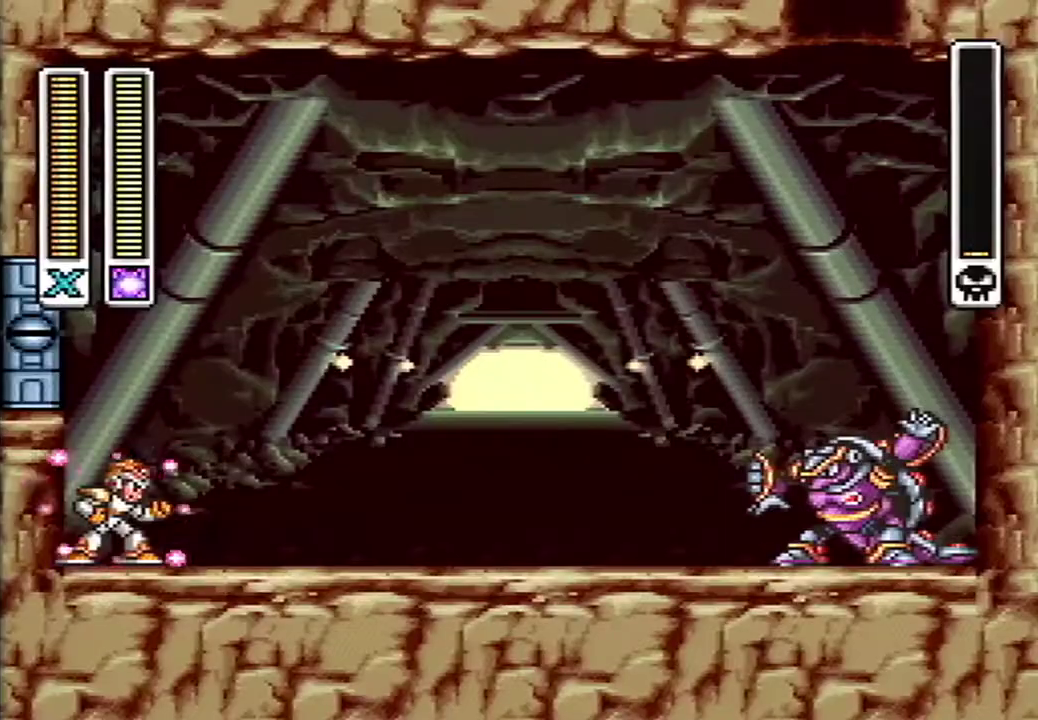
{"buttons": [], "events": []}
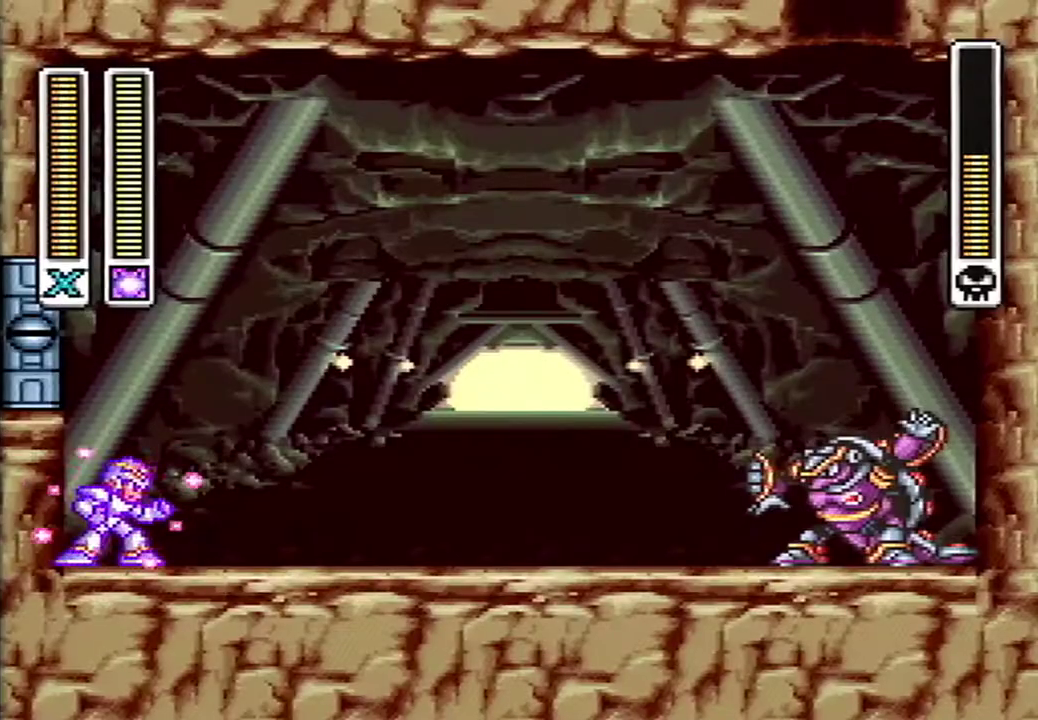
{"buttons": ["DPAD_RIGHT"], "events": [[50, "DPAD_RIGHT", "down"]]}
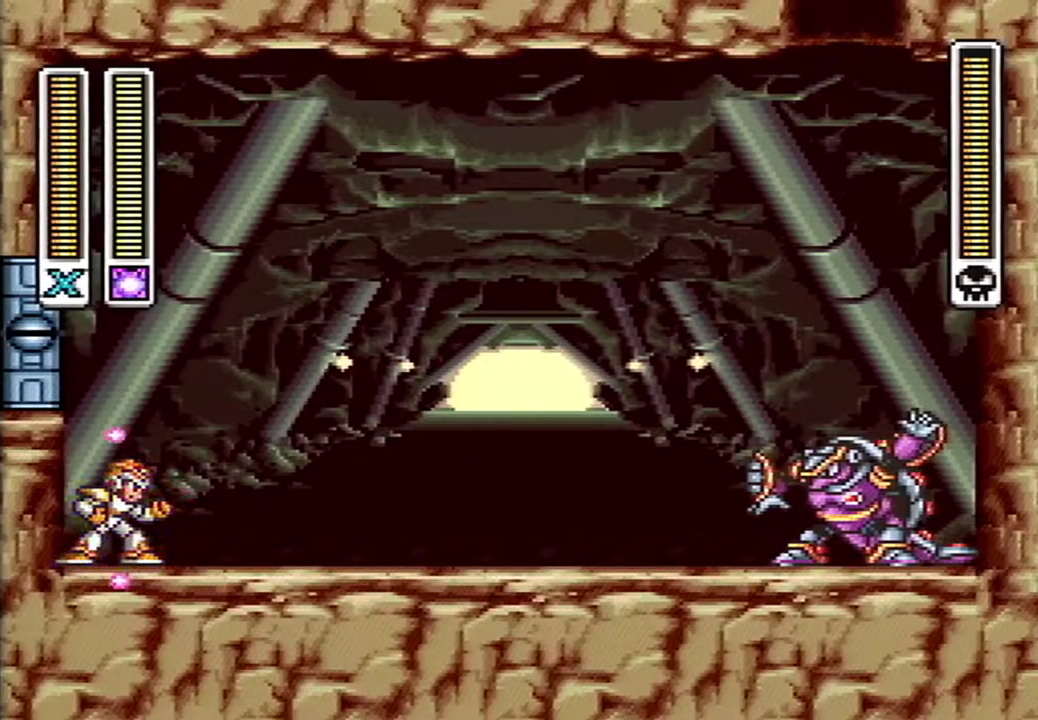
{"buttons": ["DPAD_RIGHT"], "events": []}
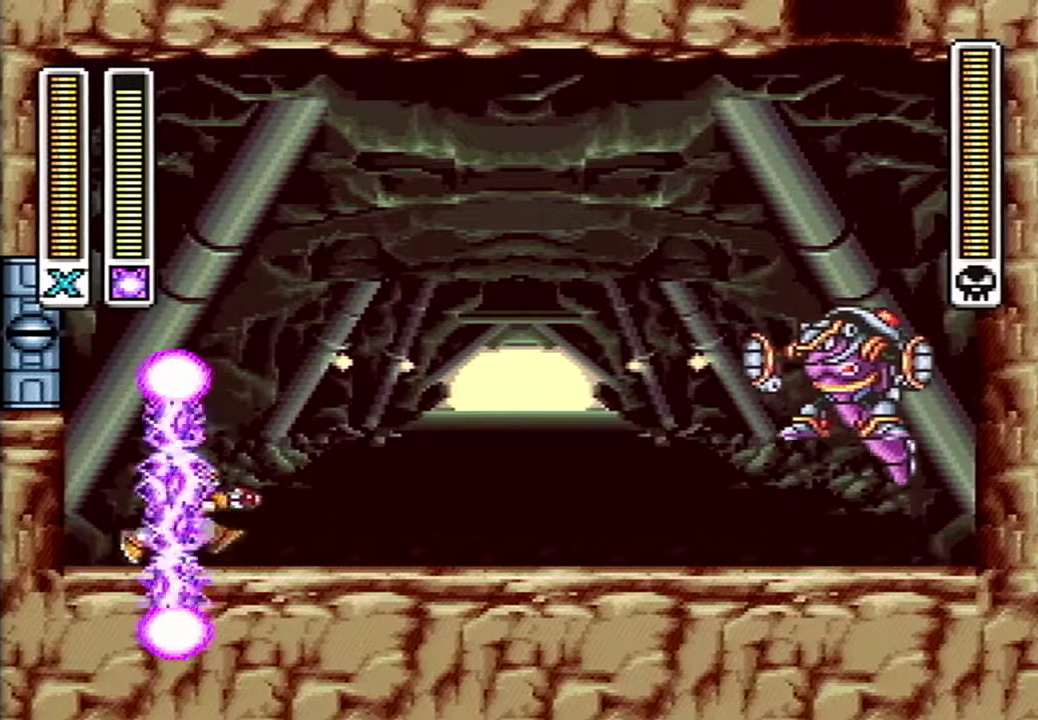
{"buttons": ["A", "B", "DPAD_RIGHT"], "events": [[17, "A", "down"], [367, "B", "down"]]}
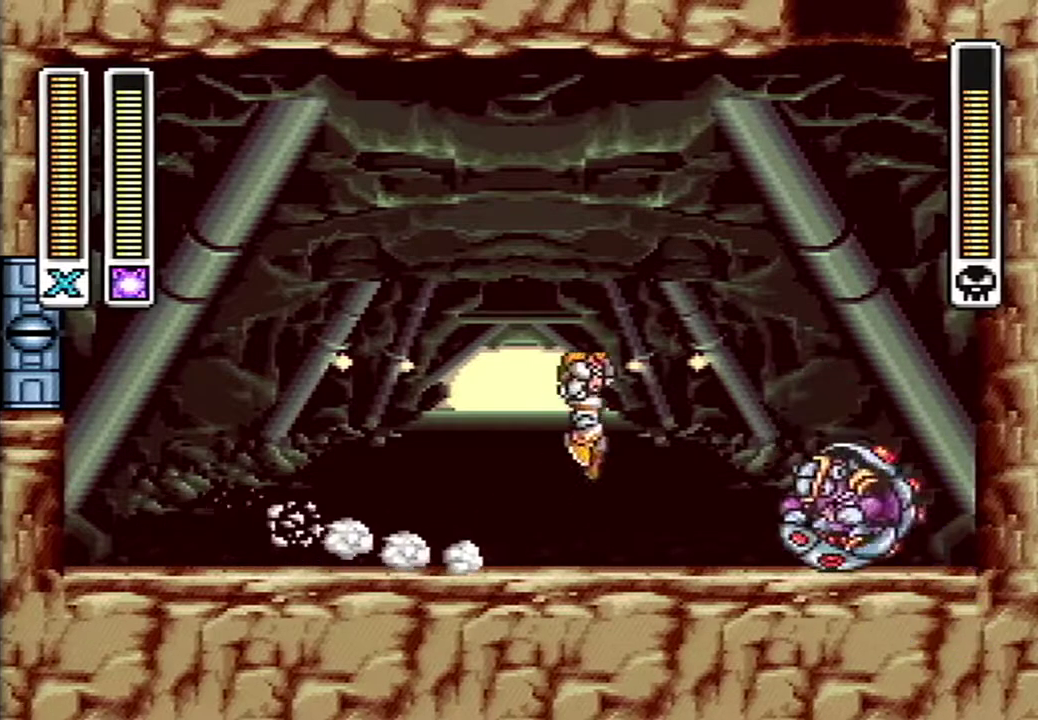
{"buttons": [], "events": [[267, "A", "up"], [300, "B", "up"], [367, "DPAD_RIGHT", "up"]]}
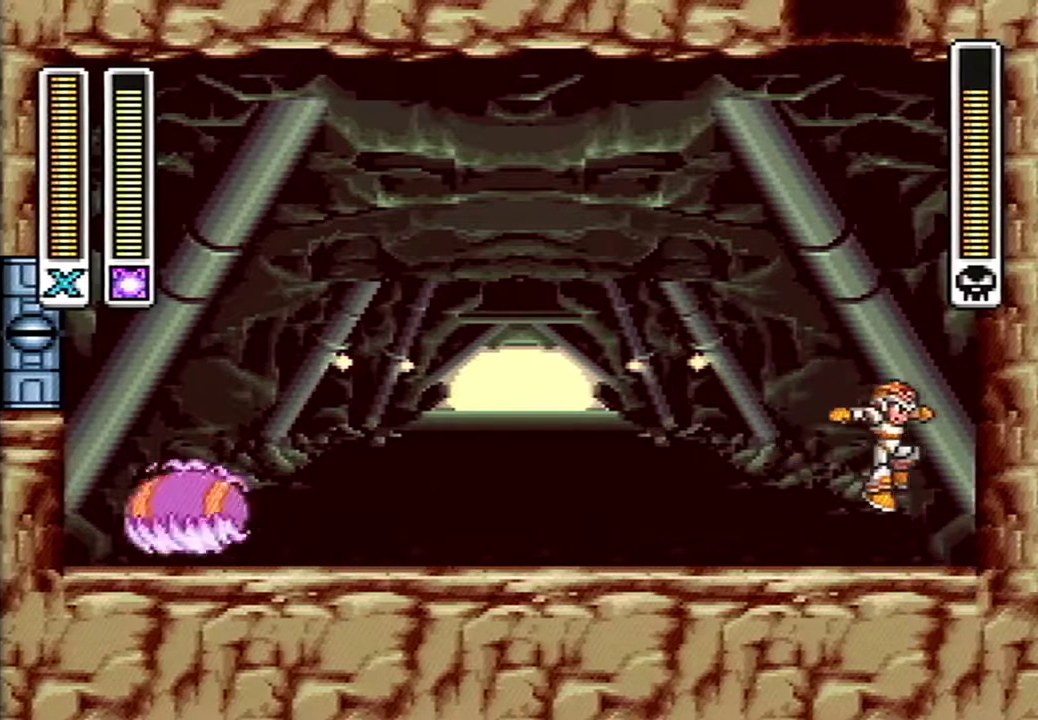
{"buttons": [], "events": []}
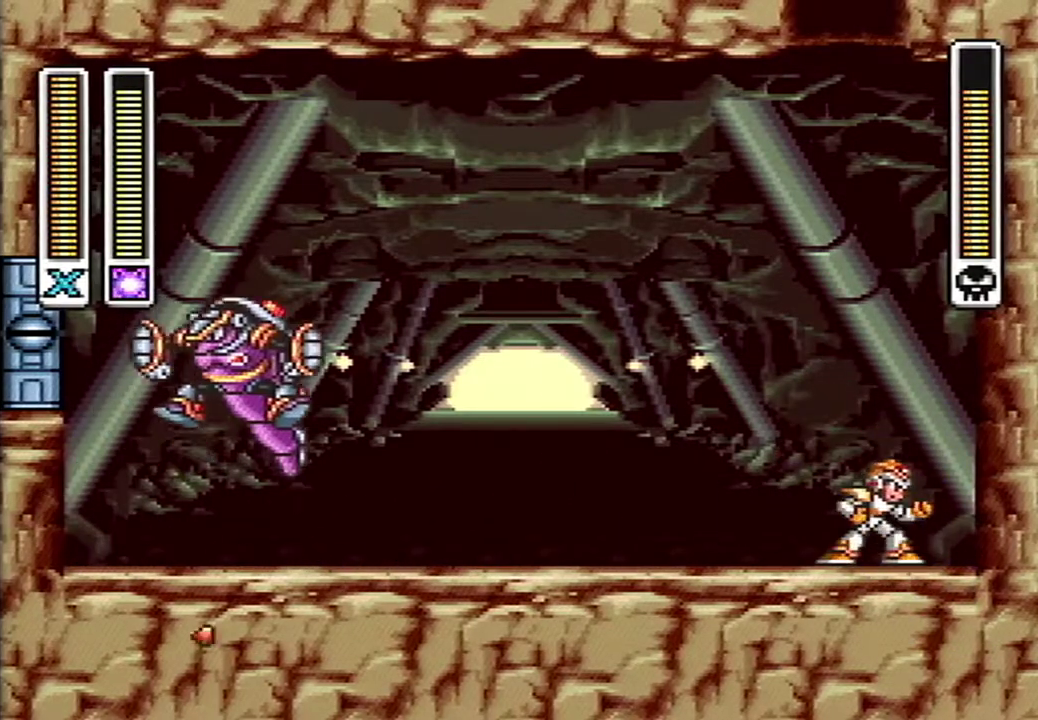
{"buttons": [], "events": [[200, "L1", "down"], [350, "L1", "up"]]}
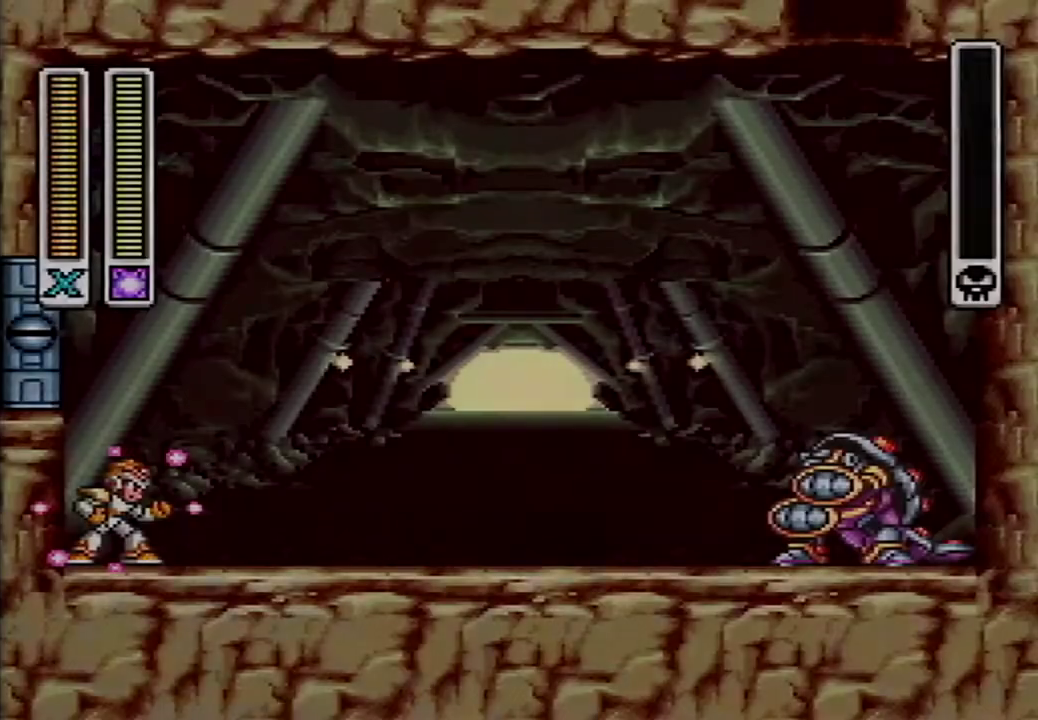
{"buttons": ["DPAD_RIGHT"], "events": [[183, "DPAD_RIGHT", "down"]]}
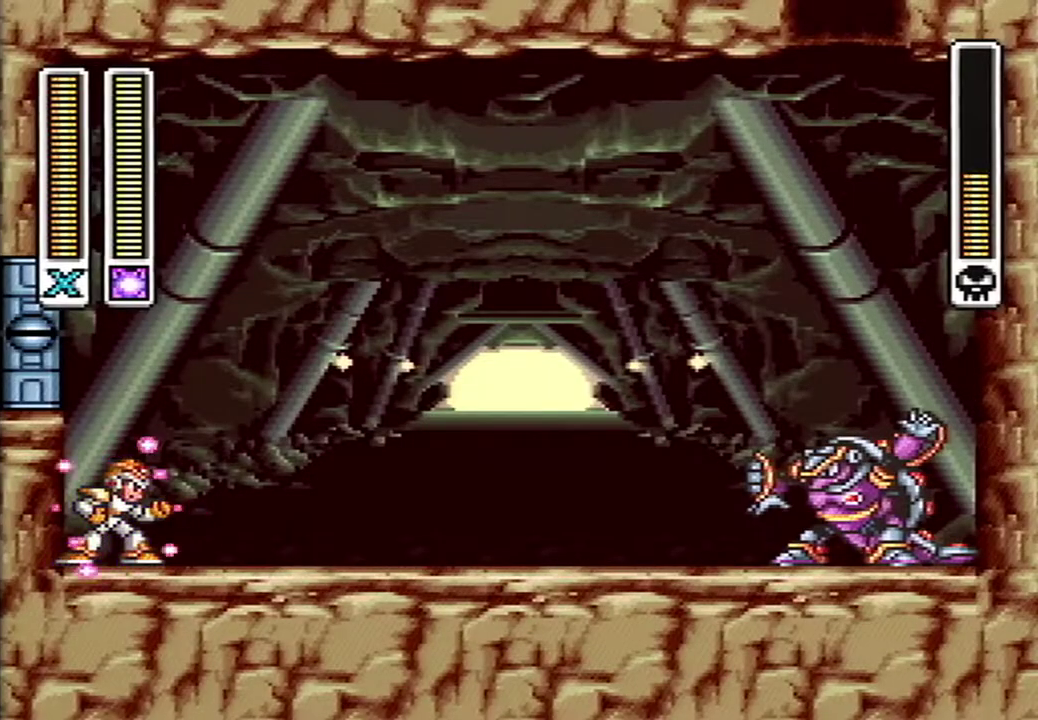
{"buttons": ["DPAD_RIGHT"], "events": []}
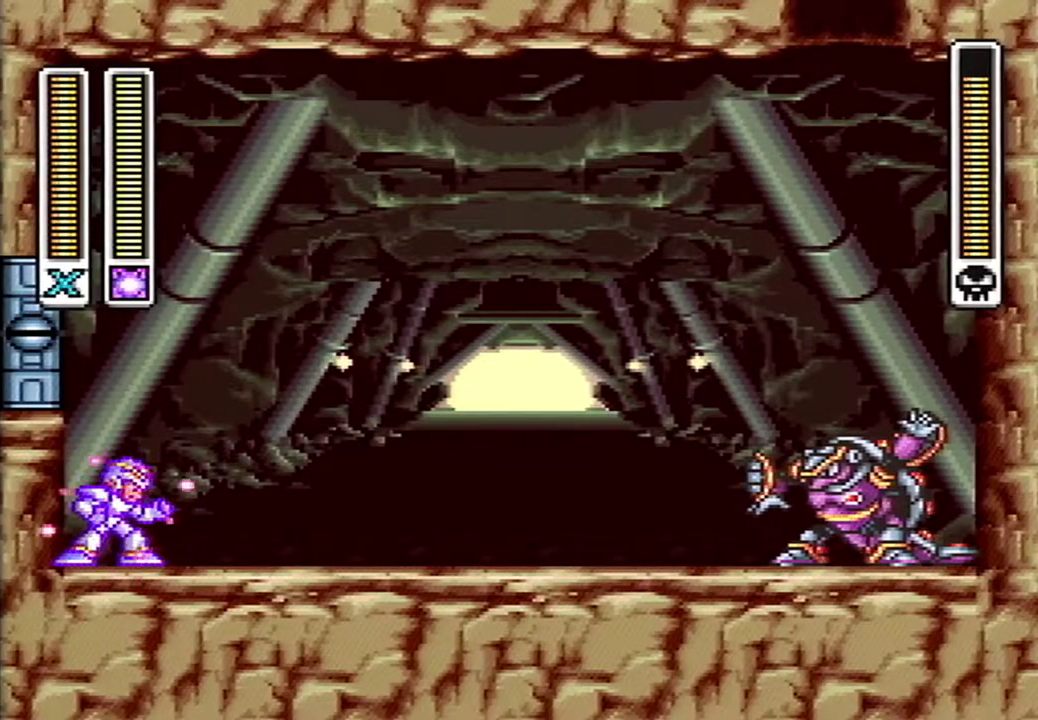
{"buttons": ["A", "DPAD_RIGHT"], "events": [[367, "A", "down"]]}
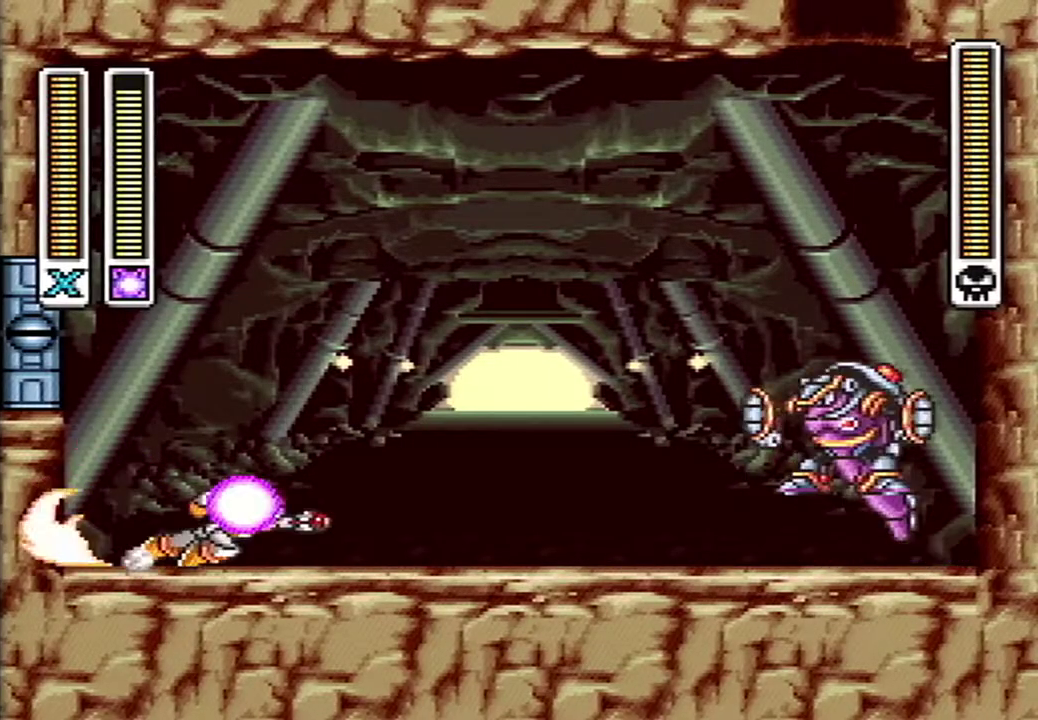
{"buttons": ["A", "B", "DPAD_RIGHT"], "events": [[50, "A", "up"], [133, "A", "down"], [417, "B", "down"]]}
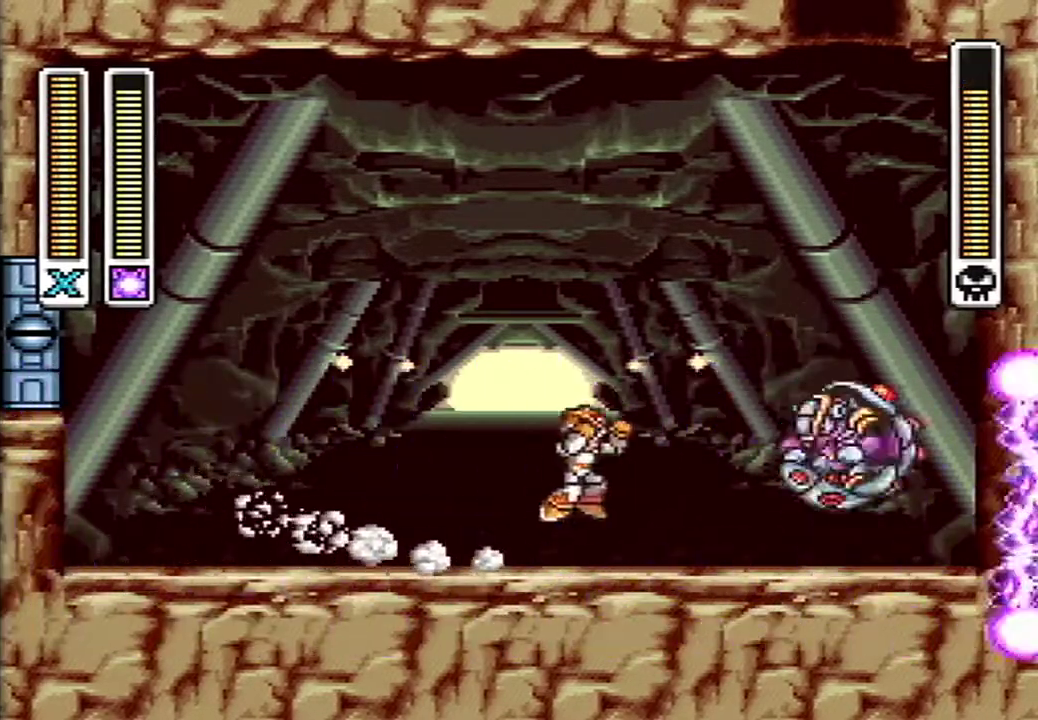
{"buttons": [], "events": [[17, "DPAD_RIGHT", "up"], [250, "DPAD_RIGHT", "down"], [367, "A", "up"], [367, "B", "up"], [367, "DPAD_RIGHT", "up"]]}
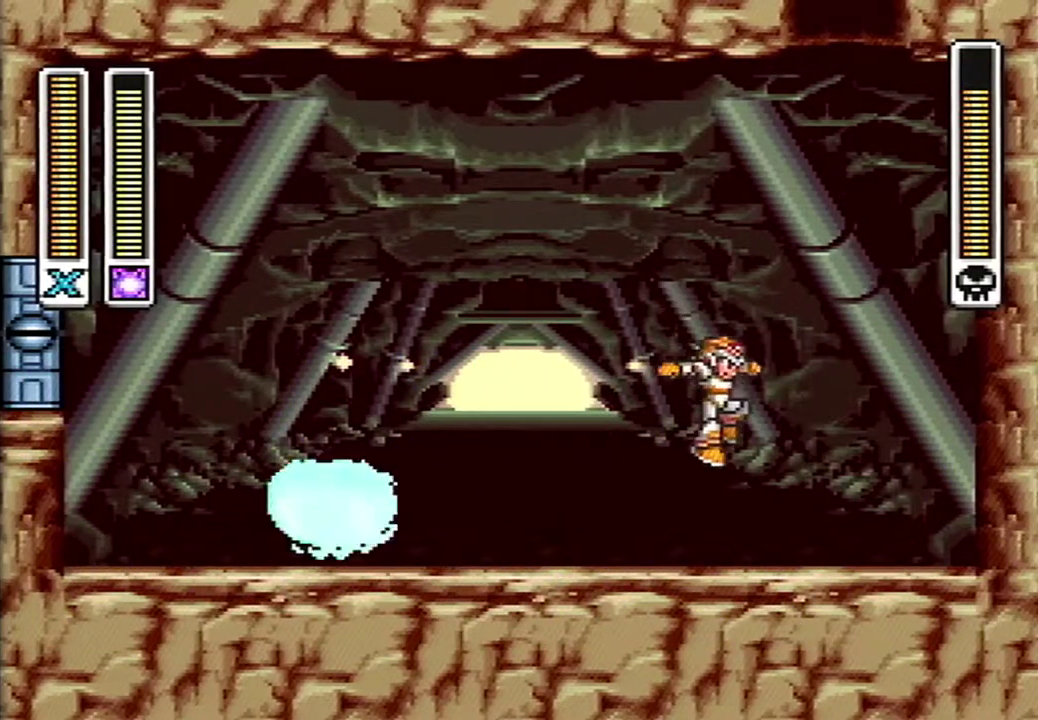
{"buttons": [], "events": []}
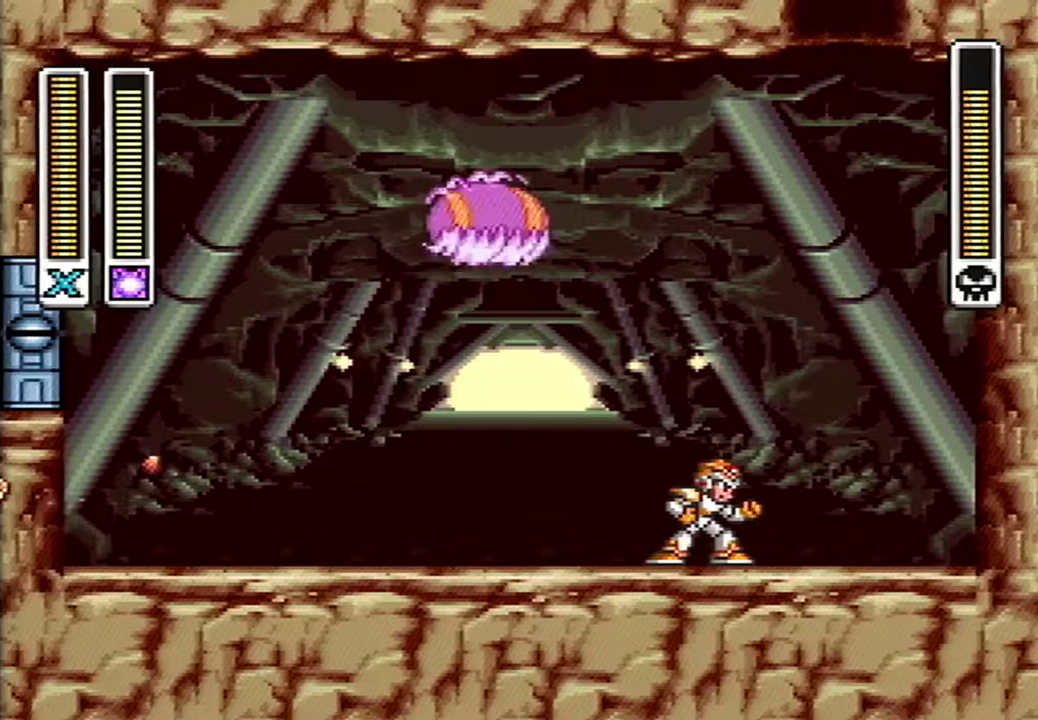
{"buttons": [], "events": [[83, "L1", "down"], [267, "L1", "up"]]}
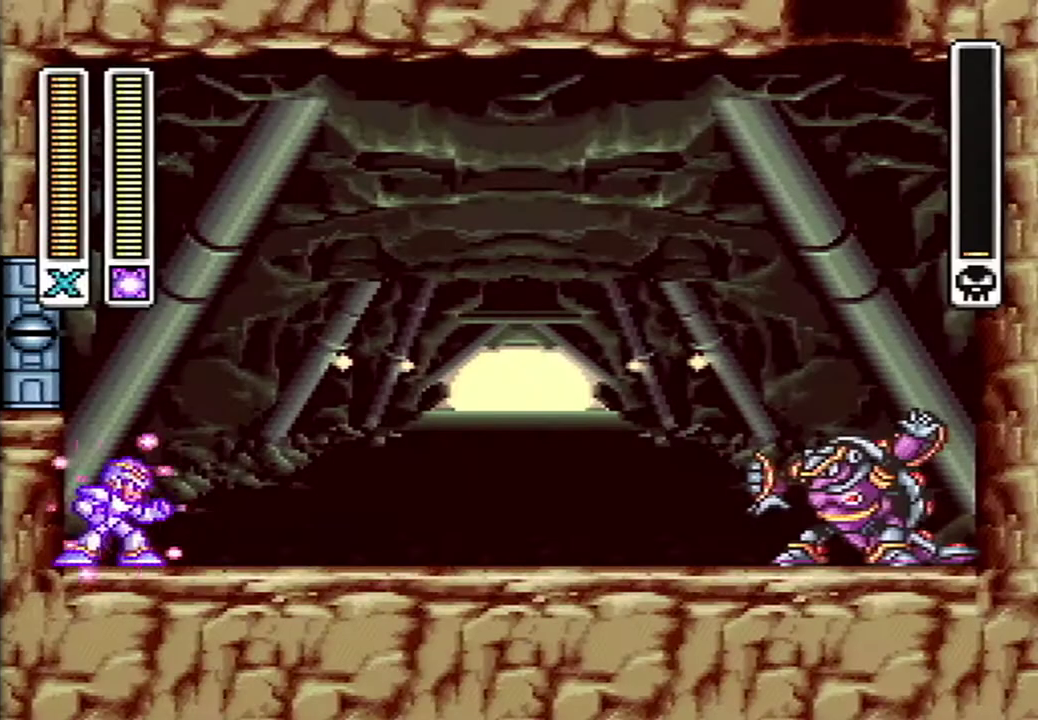
{"buttons": ["DPAD_RIGHT"], "events": [[17, "DPAD_RIGHT", "down"]]}
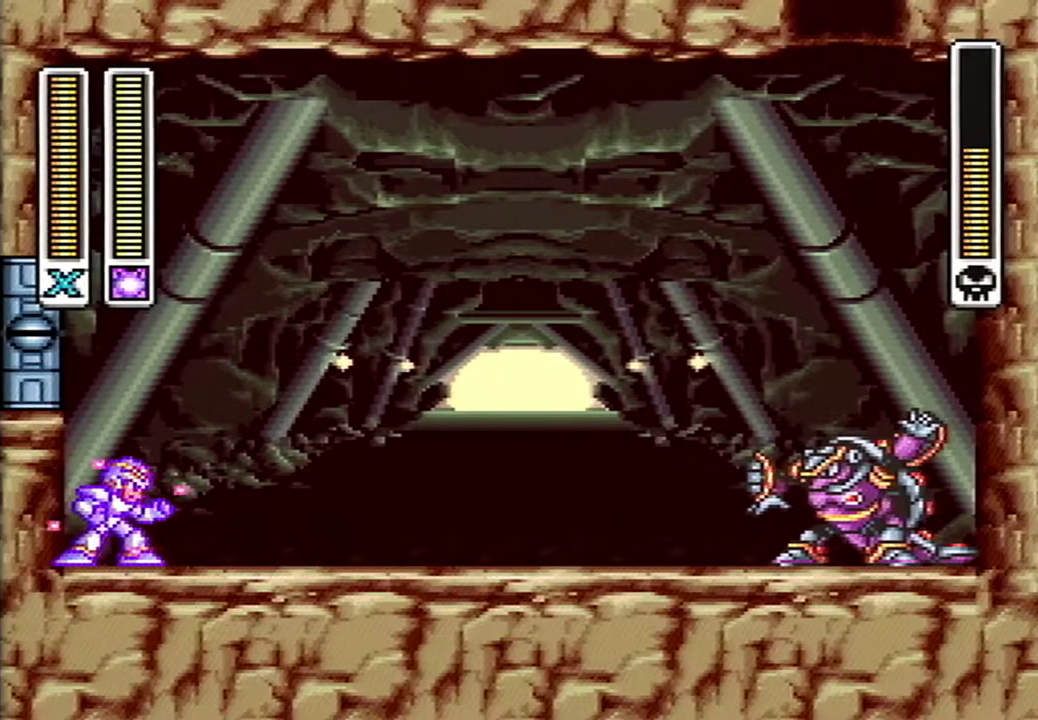
{"buttons": ["DPAD_RIGHT"], "events": []}
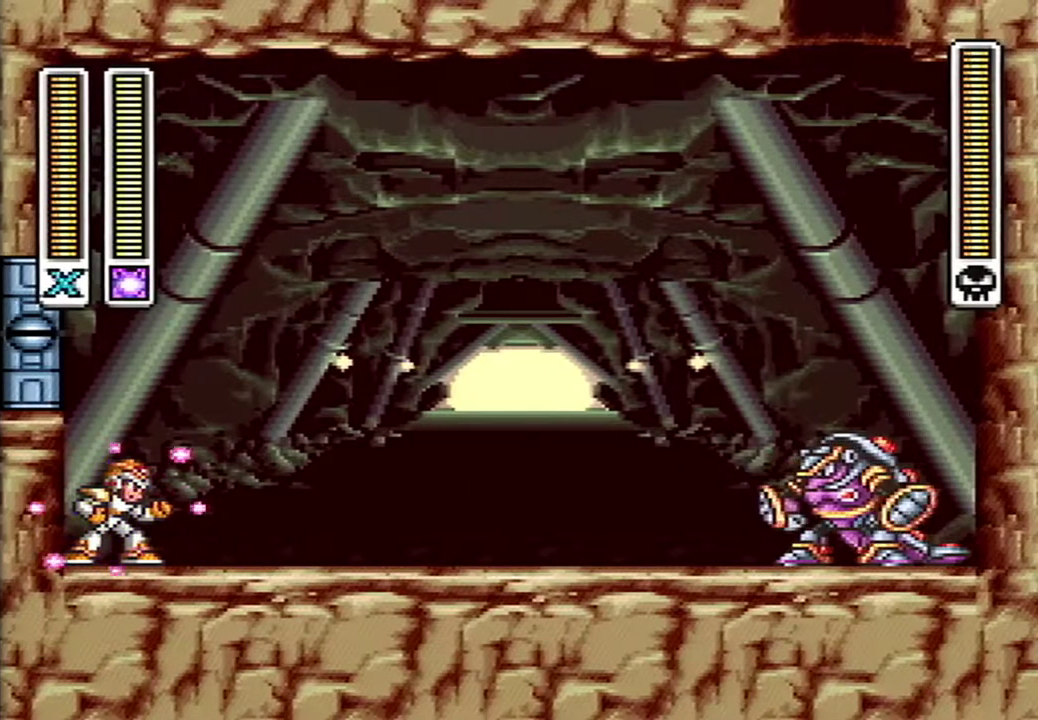
{"buttons": ["A", "DPAD_RIGHT"], "events": [[450, "A", "down"]]}
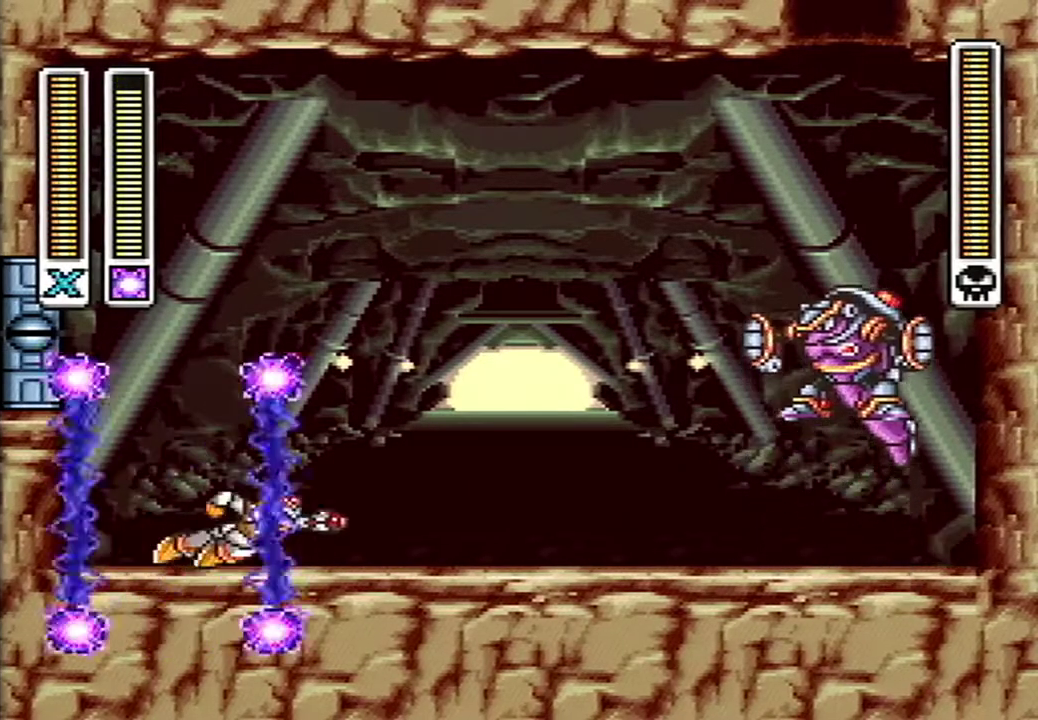
{"buttons": ["A", "B", "DPAD_RIGHT"], "events": [[300, "B", "down"]]}
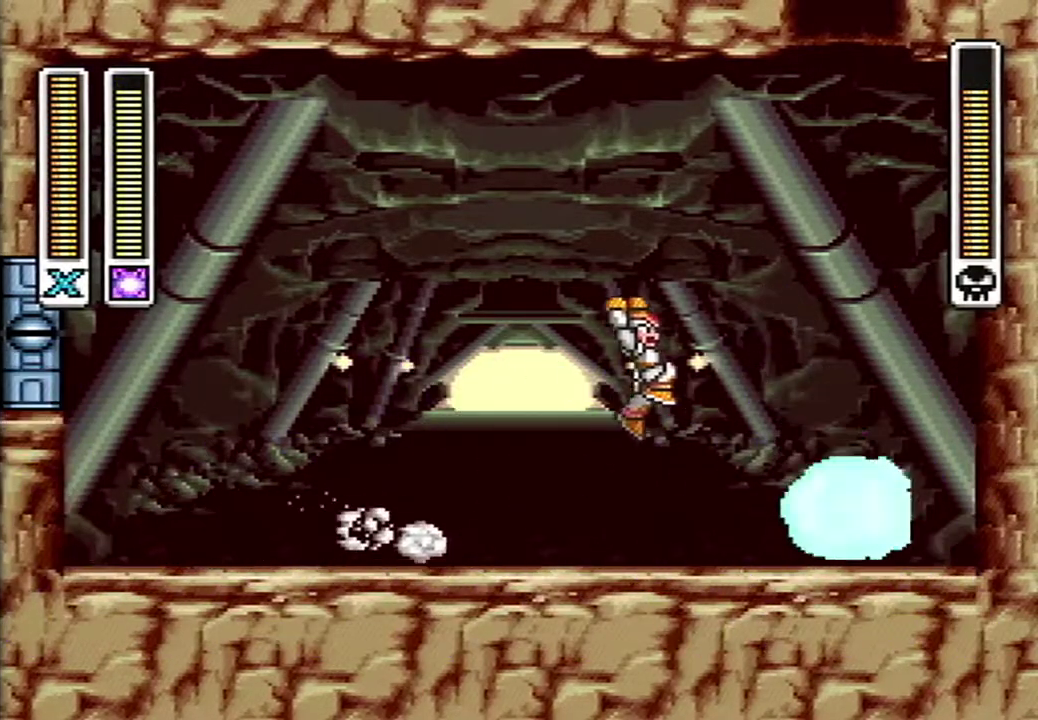
{"buttons": ["DPAD_LEFT"], "events": [[233, "A", "up"], [267, "B", "up"], [300, "DPAD_RIGHT", "up"], [333, "DPAD_LEFT", "down"], [350, "Y", "down"], [483, "Y", "up"]]}
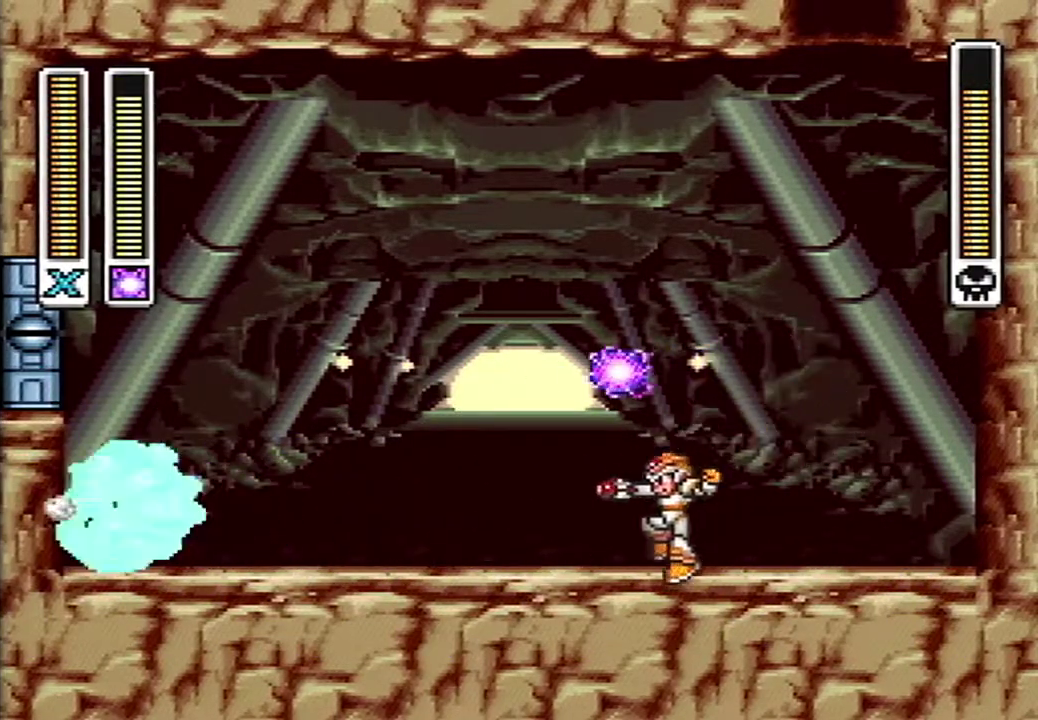
{"buttons": [], "events": [[267, "DPAD_LEFT", "up"]]}
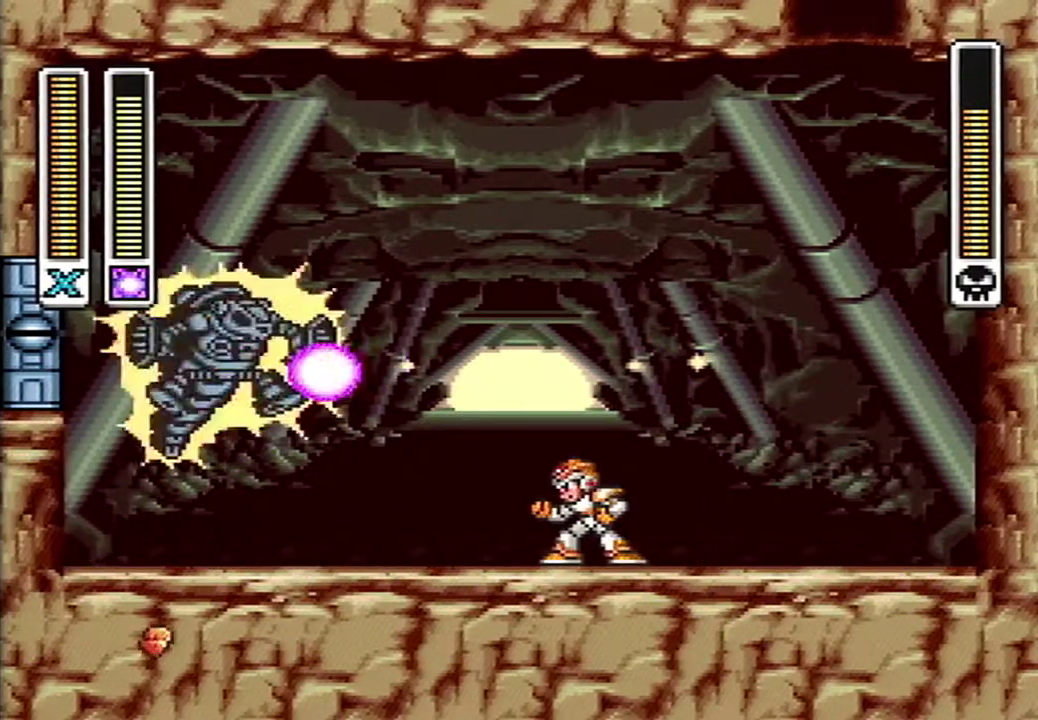
{"buttons": [], "events": [[300, "L1", "down"], [483, "L1", "up"]]}
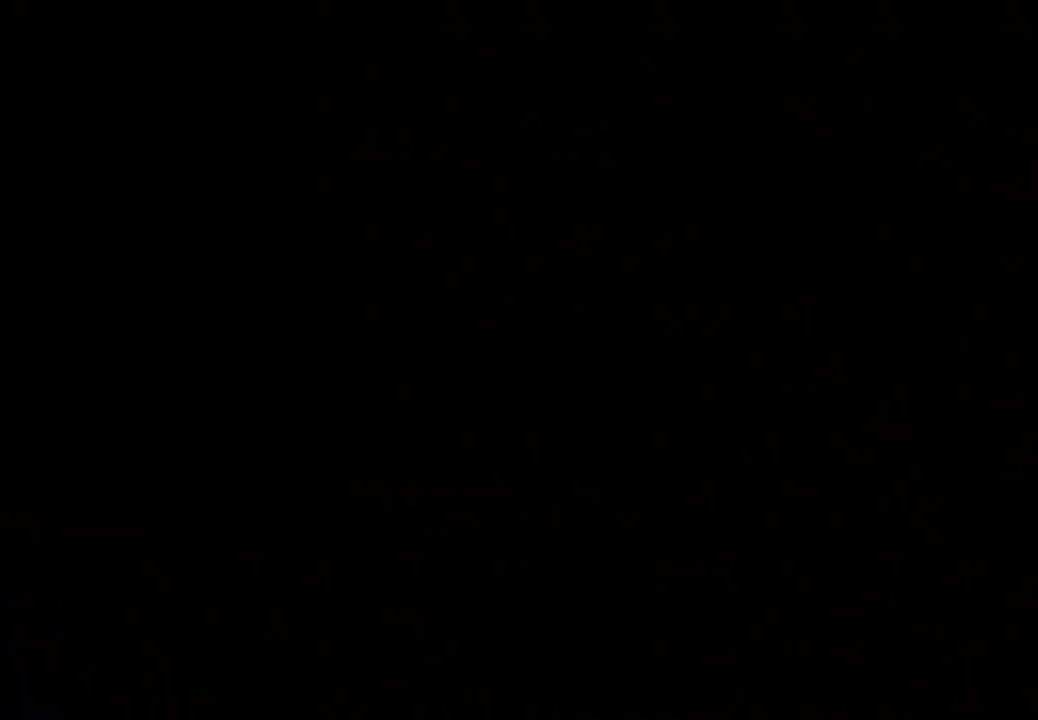
{"buttons": ["DPAD_RIGHT"], "events": [[300, "DPAD_RIGHT", "down"]]}
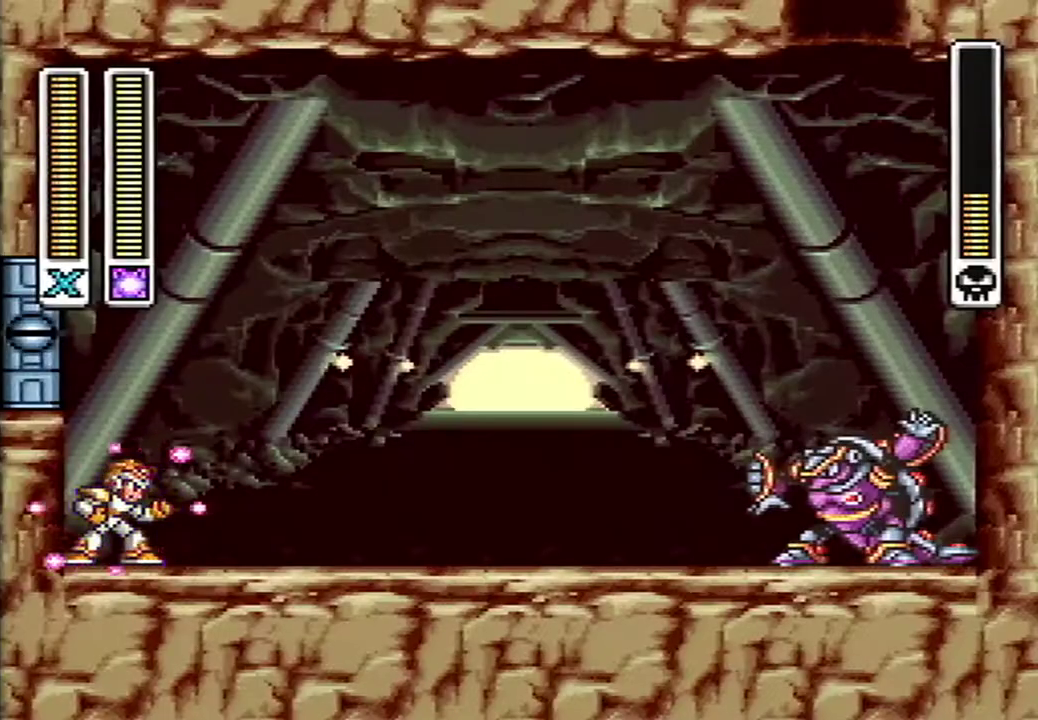
{"buttons": ["DPAD_RIGHT"], "events": []}
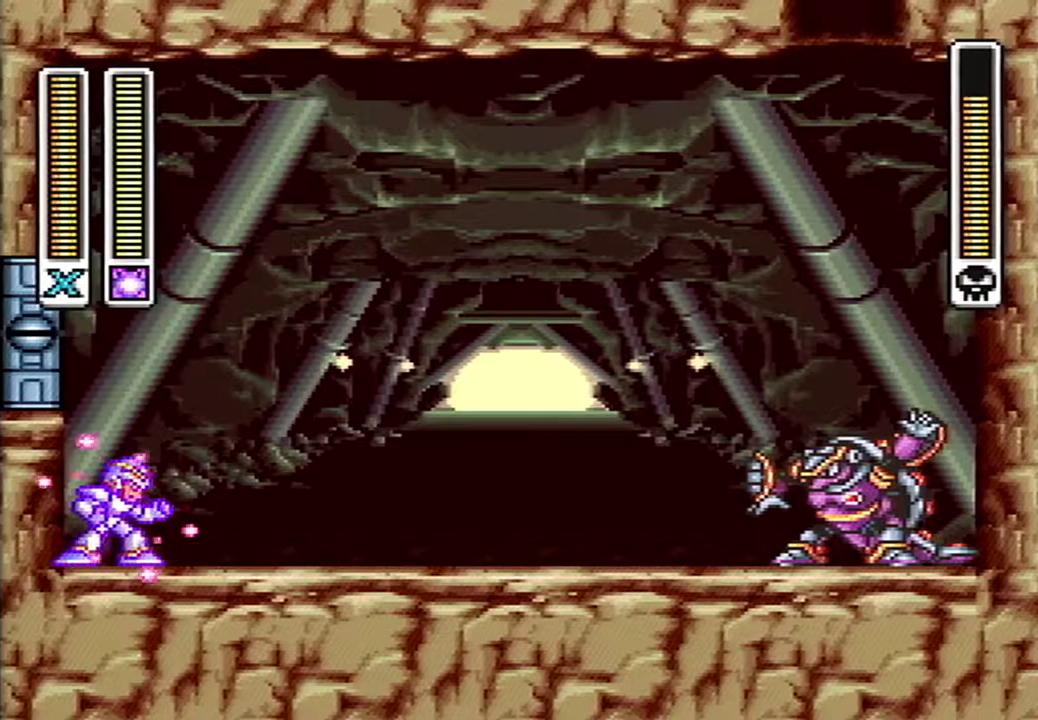
{"buttons": ["DPAD_RIGHT"], "events": []}
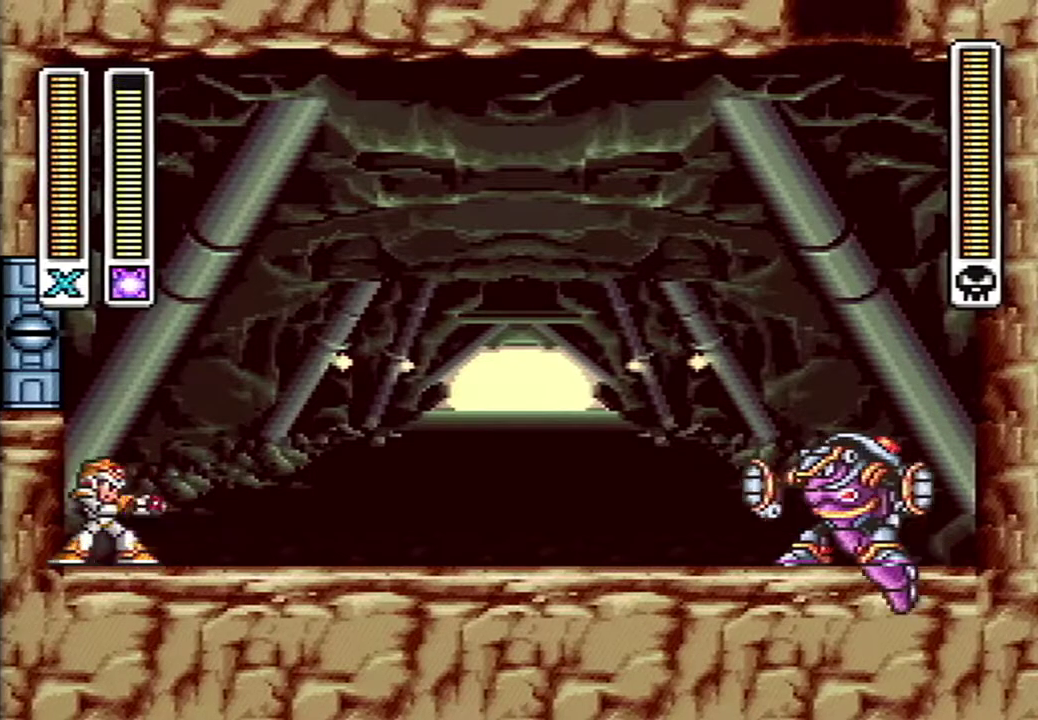
{"buttons": ["A", "DPAD_RIGHT"], "events": [[200, "A", "down"]]}